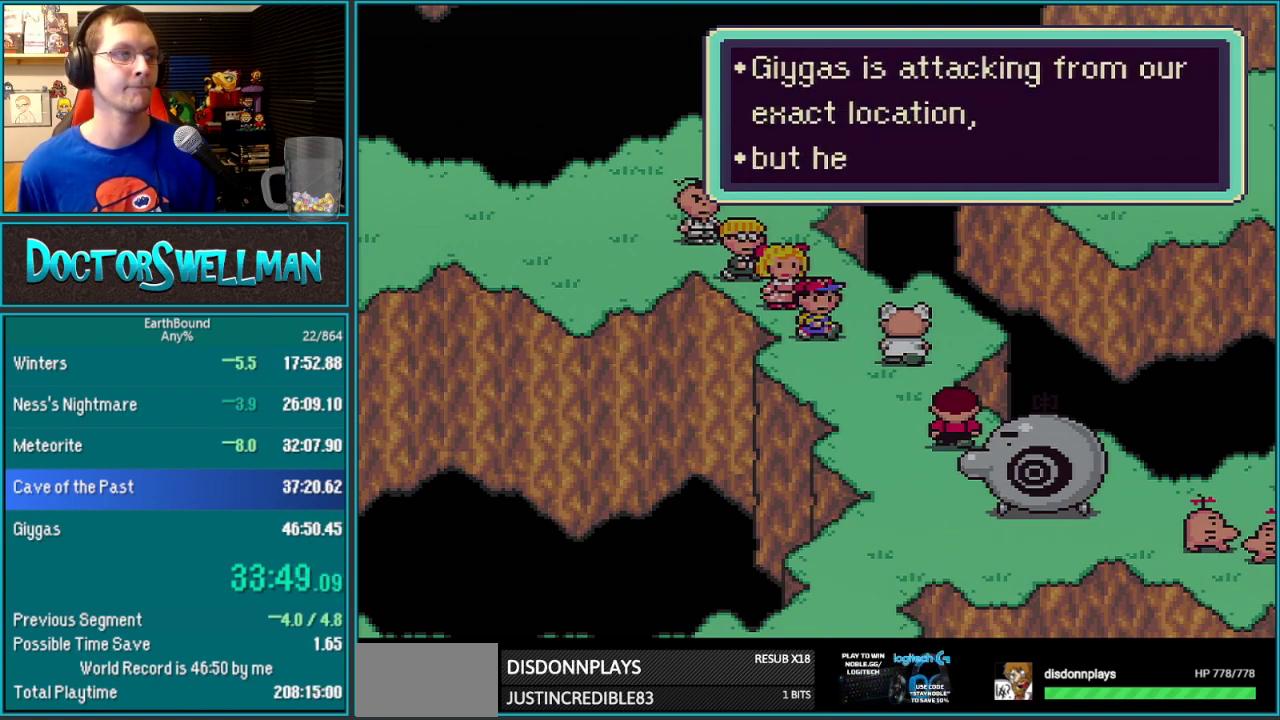
Gameplay with a controller (Nintendo layout); each line is a JSON object with the inputs held at the frame after it. "events" lists button and stick changes between this image and that frame as [ms after this image, input, new state], when the widget could be followed in between. Not read: L3 R3.
{"buttons": []}
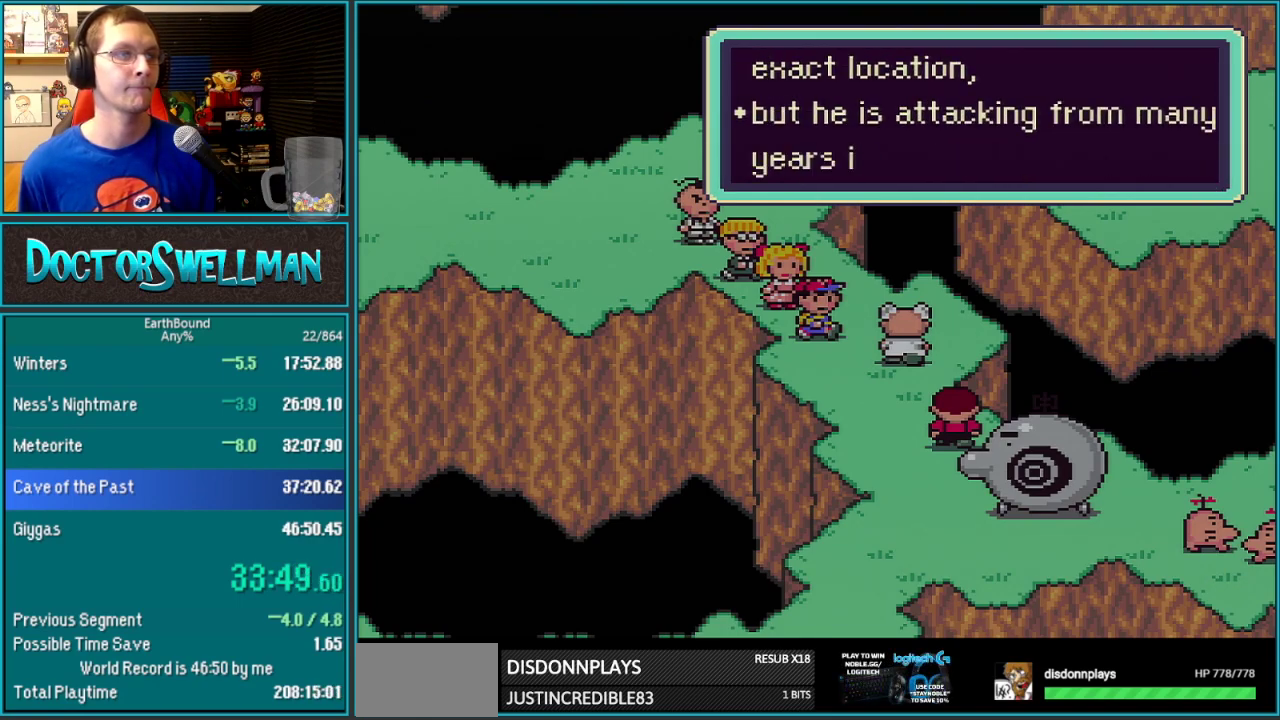
{"buttons": ["DPAD_DOWN"], "events": [[250, "DPAD_DOWN", "down"]]}
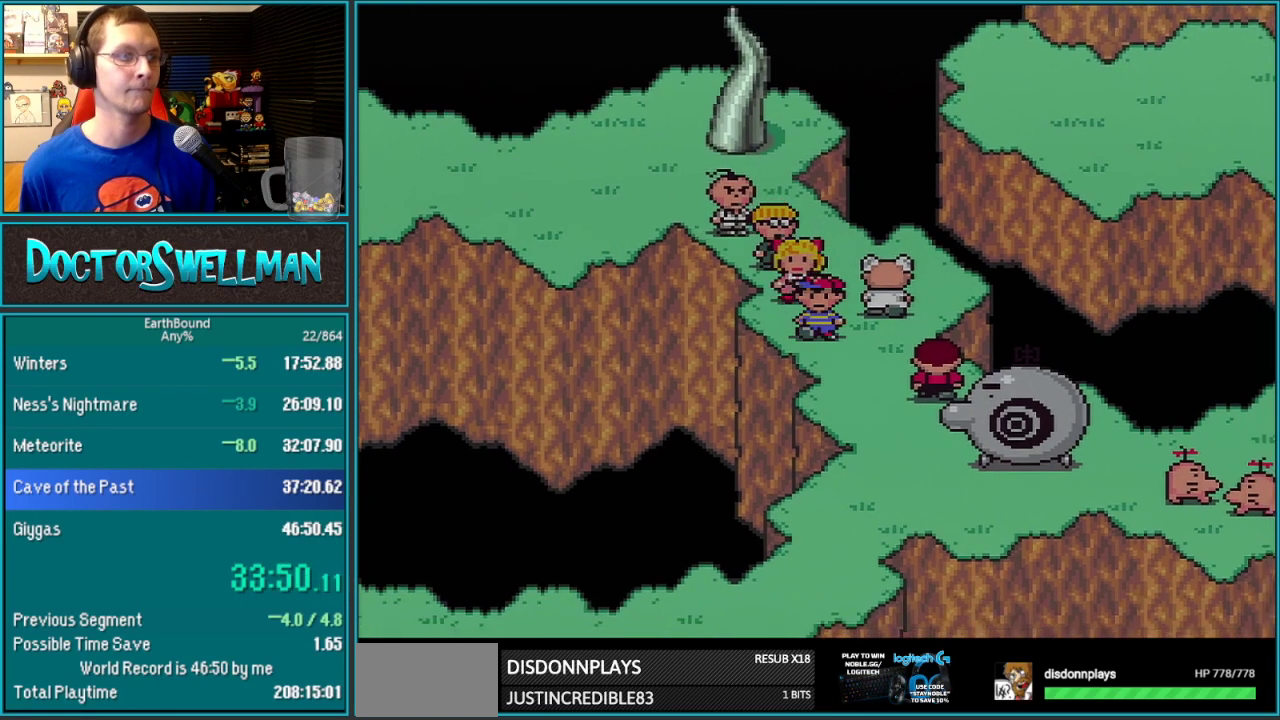
{"buttons": ["B", "L1"]}
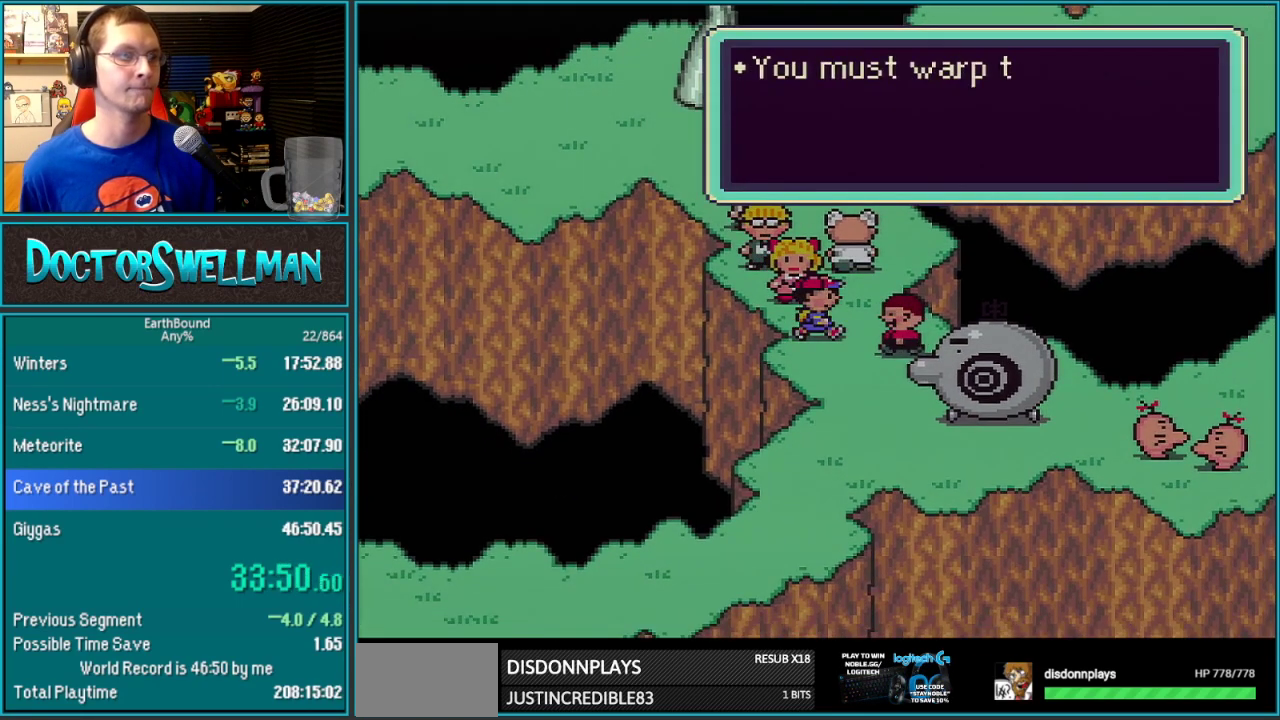
{"buttons": []}
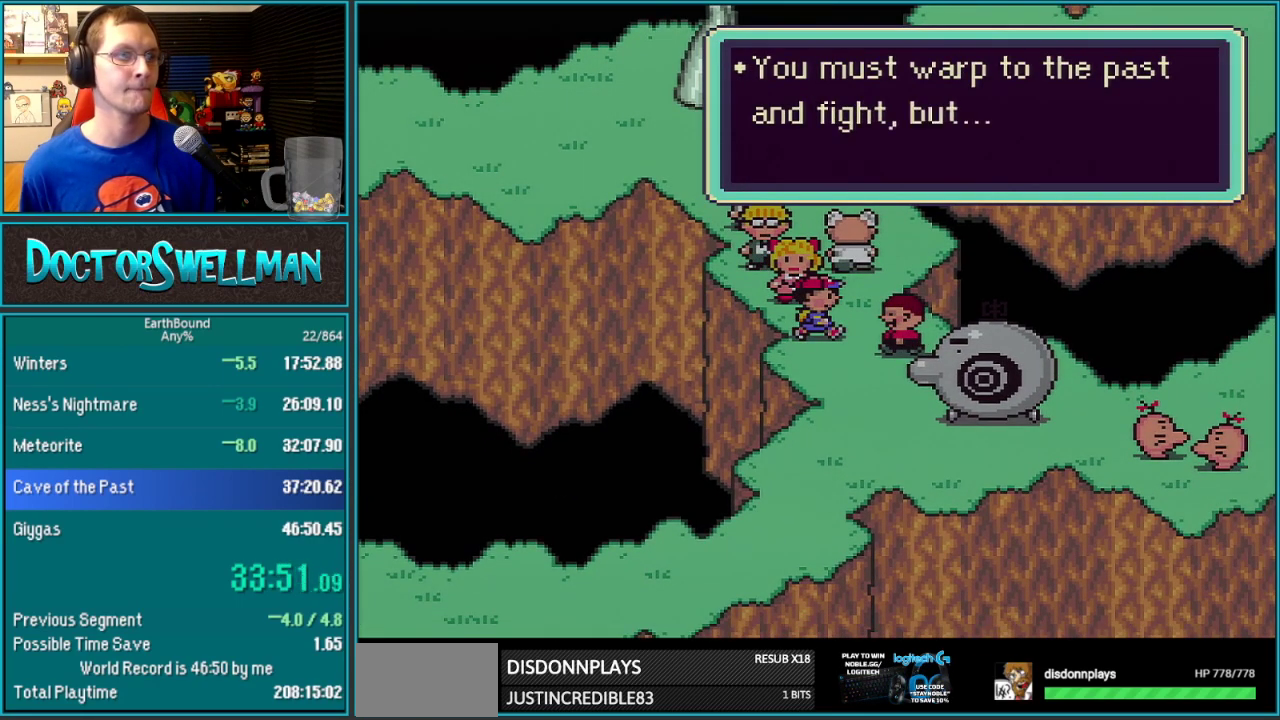
{"buttons": ["L1"], "events": [[33, "DPAD_UP", "down"], [283, "L1", "down"], [383, "DPAD_UP", "up"], [383, "L1", "up"], [450, "L1", "down"]]}
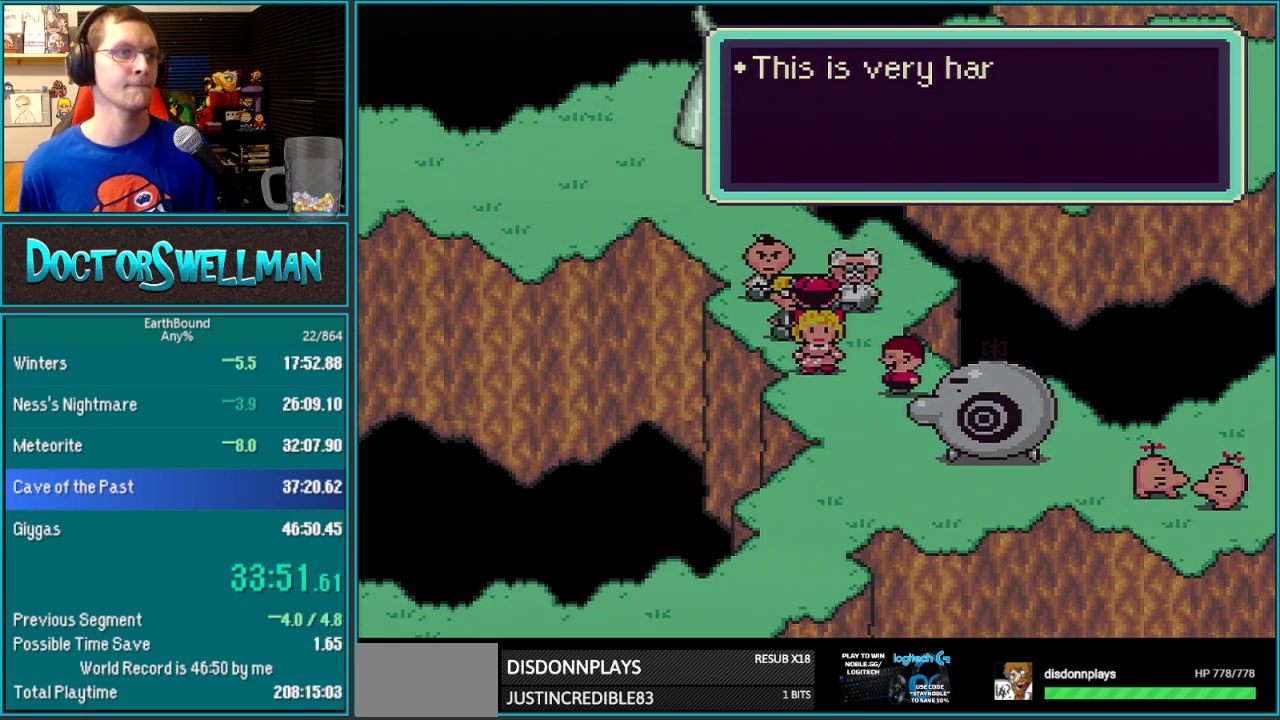
{"buttons": ["B", "L1"]}
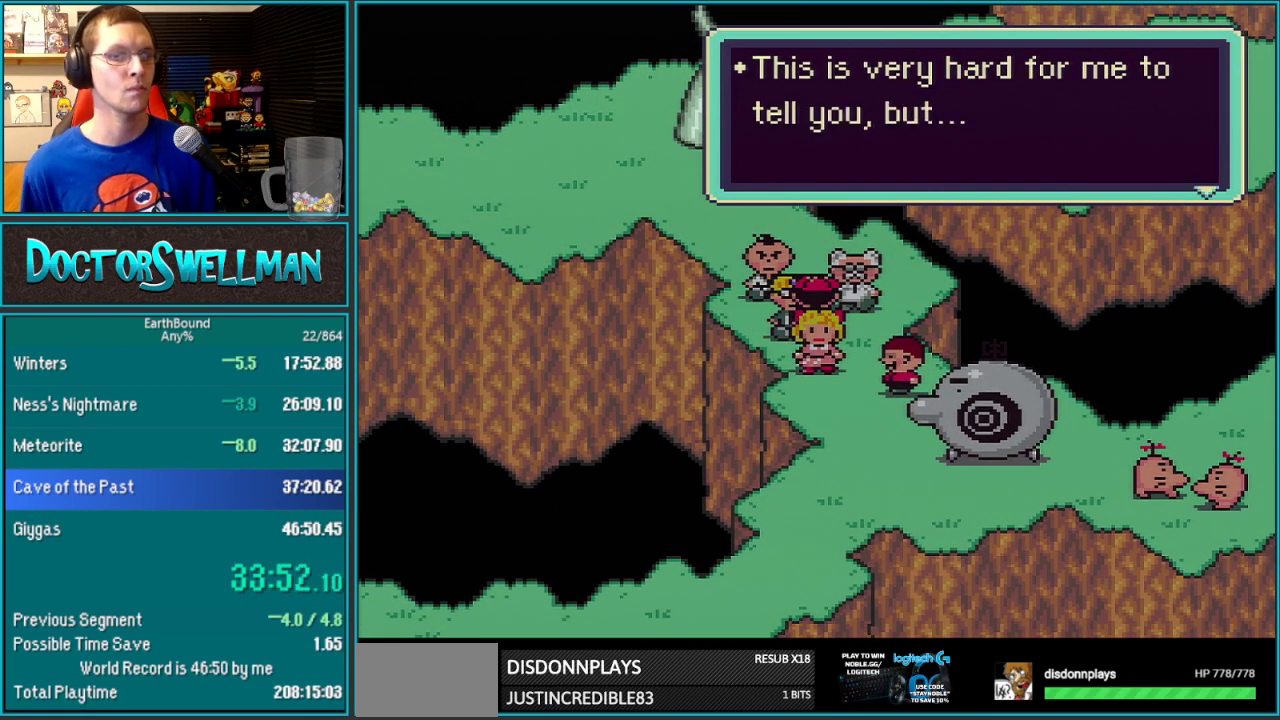
{"buttons": []}
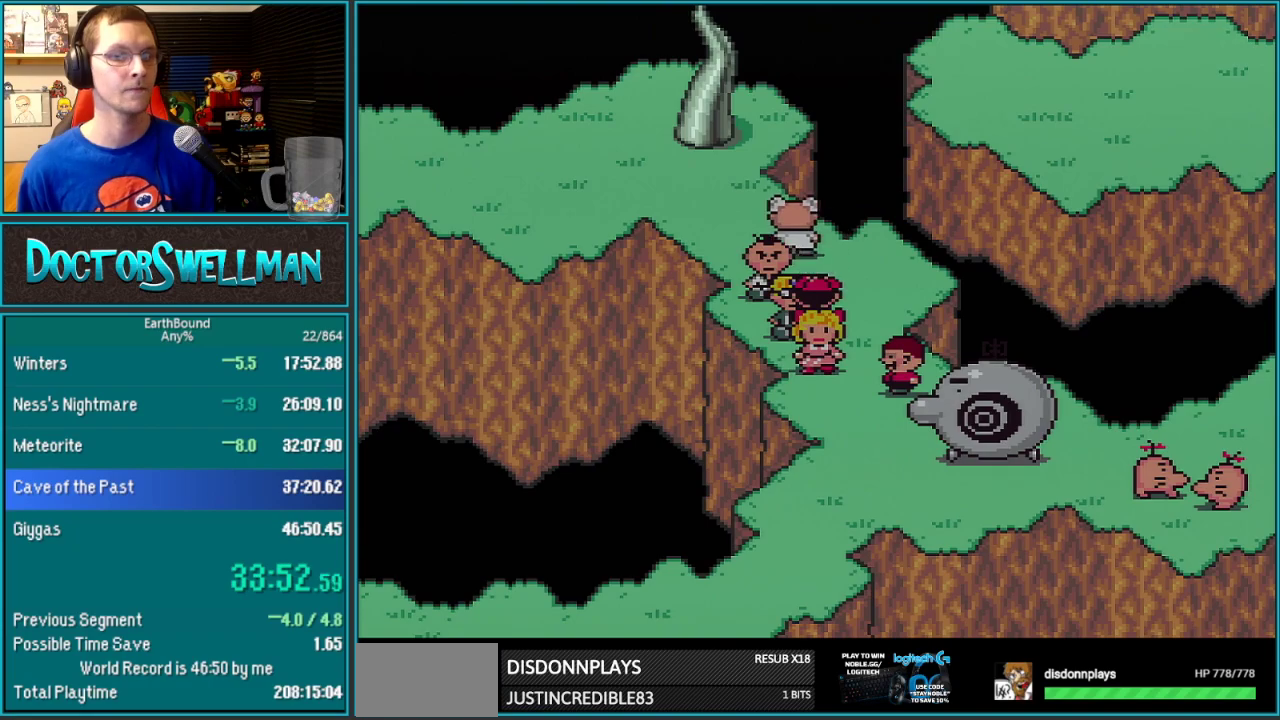
{"buttons": ["DPAD_UP"], "events": [[33, "DPAD_UP", "down"]]}
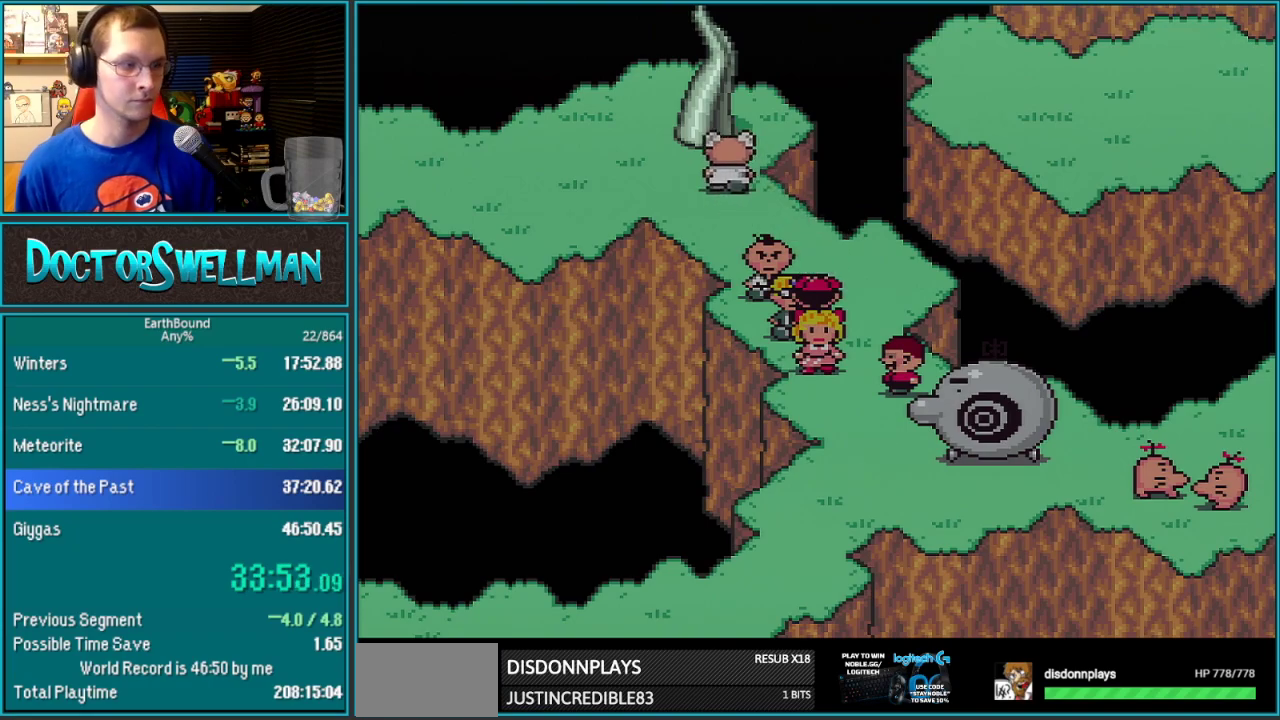
{"buttons": ["DPAD_UP"], "events": []}
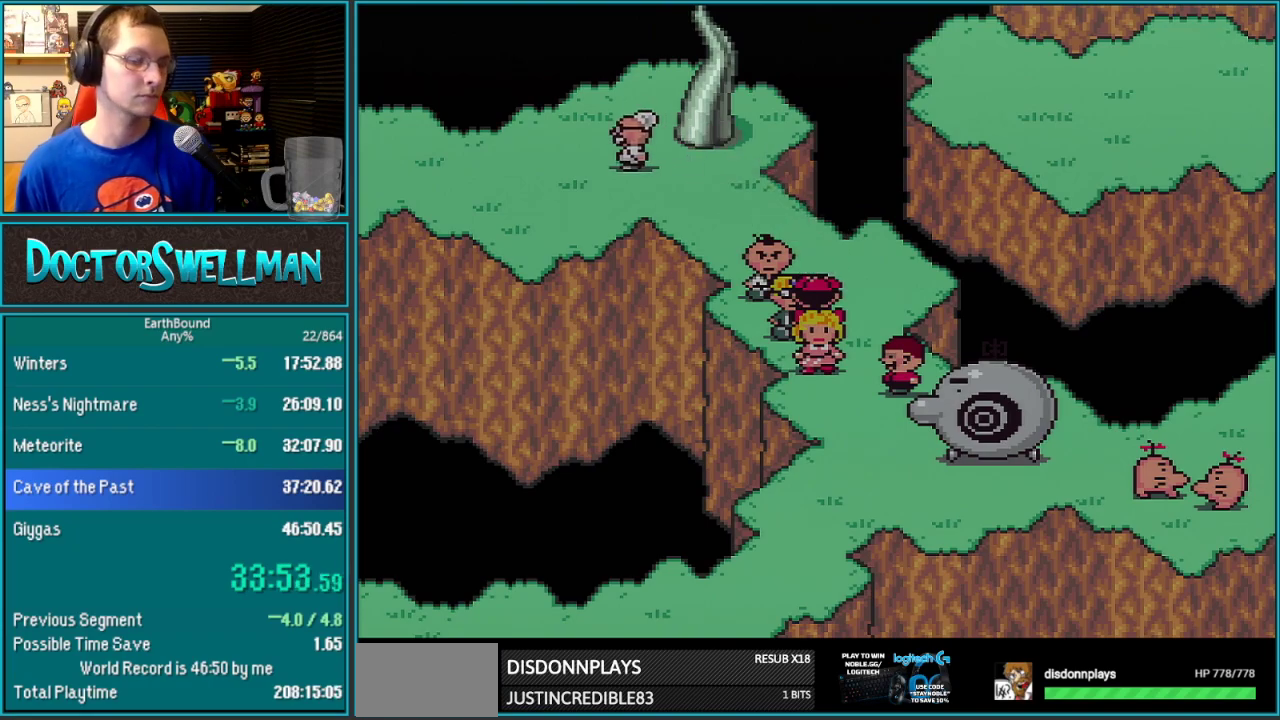
{"buttons": ["DPAD_UP"], "events": []}
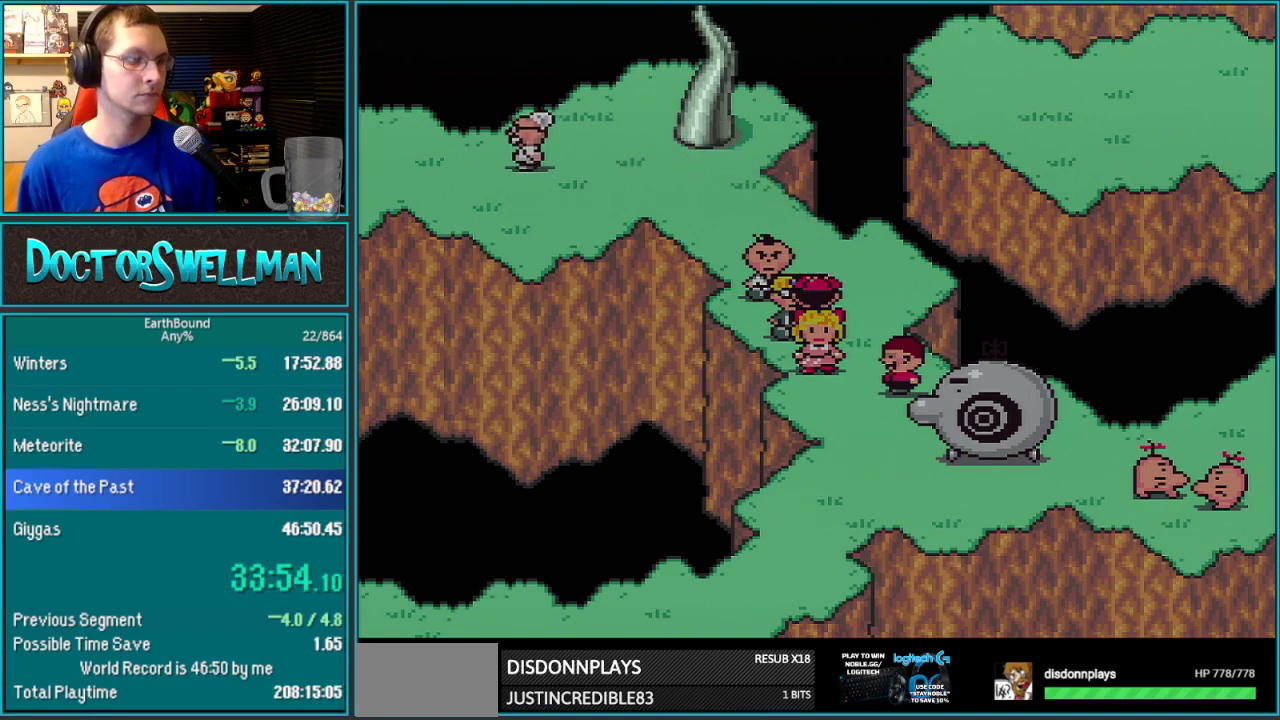
{"buttons": ["DPAD_UP"], "events": []}
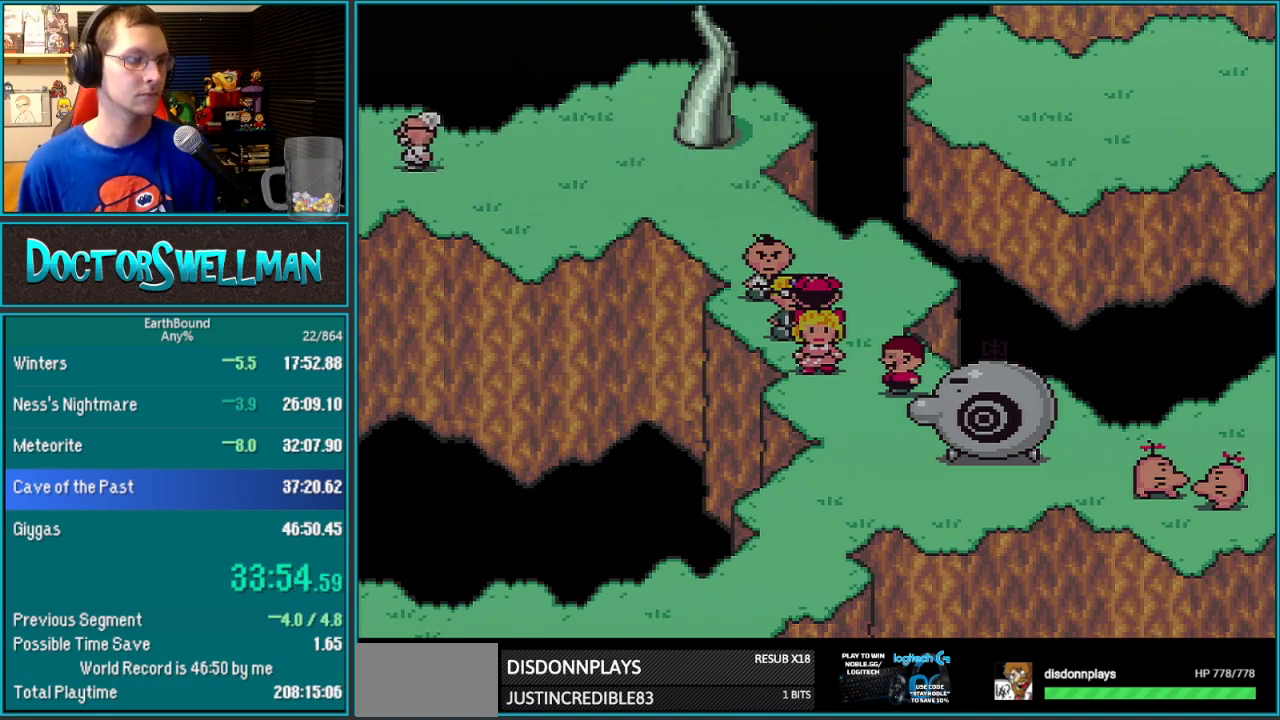
{"buttons": ["DPAD_UP", "DPAD_LEFT"], "events": [[383, "DPAD_LEFT", "down"]]}
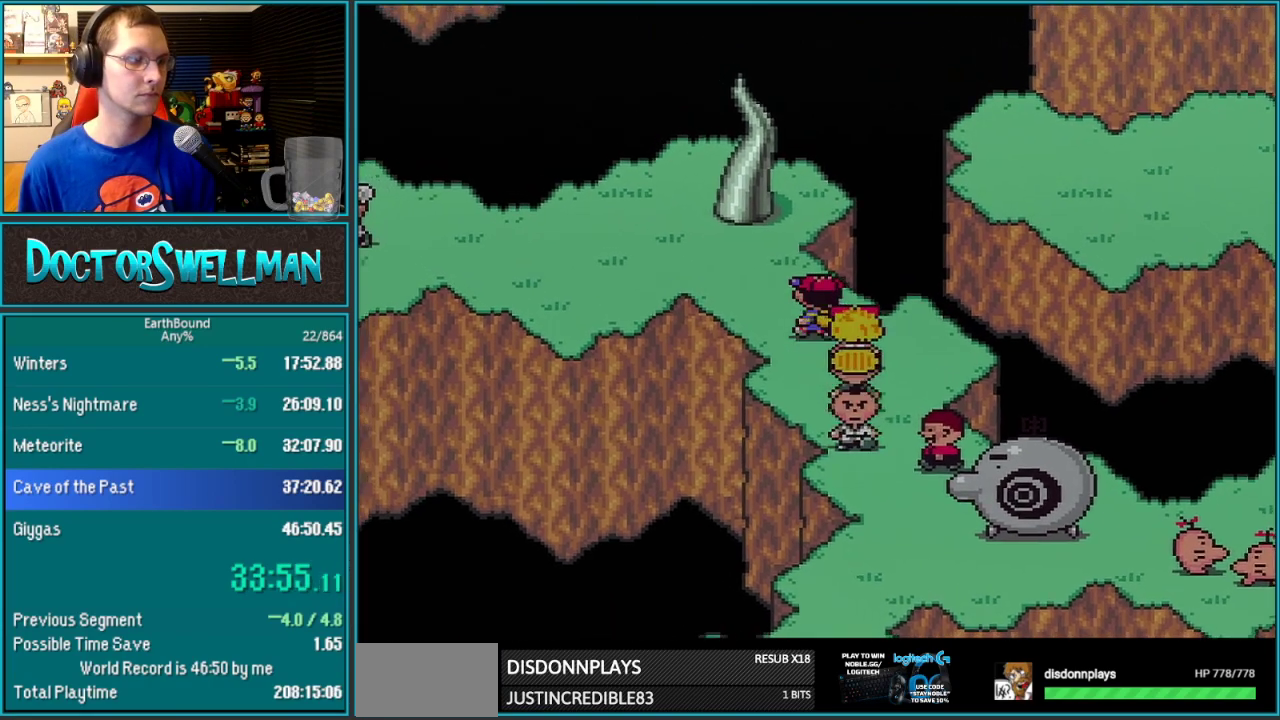
{"buttons": ["DPAD_LEFT"], "events": [[167, "DPAD_UP", "up"]]}
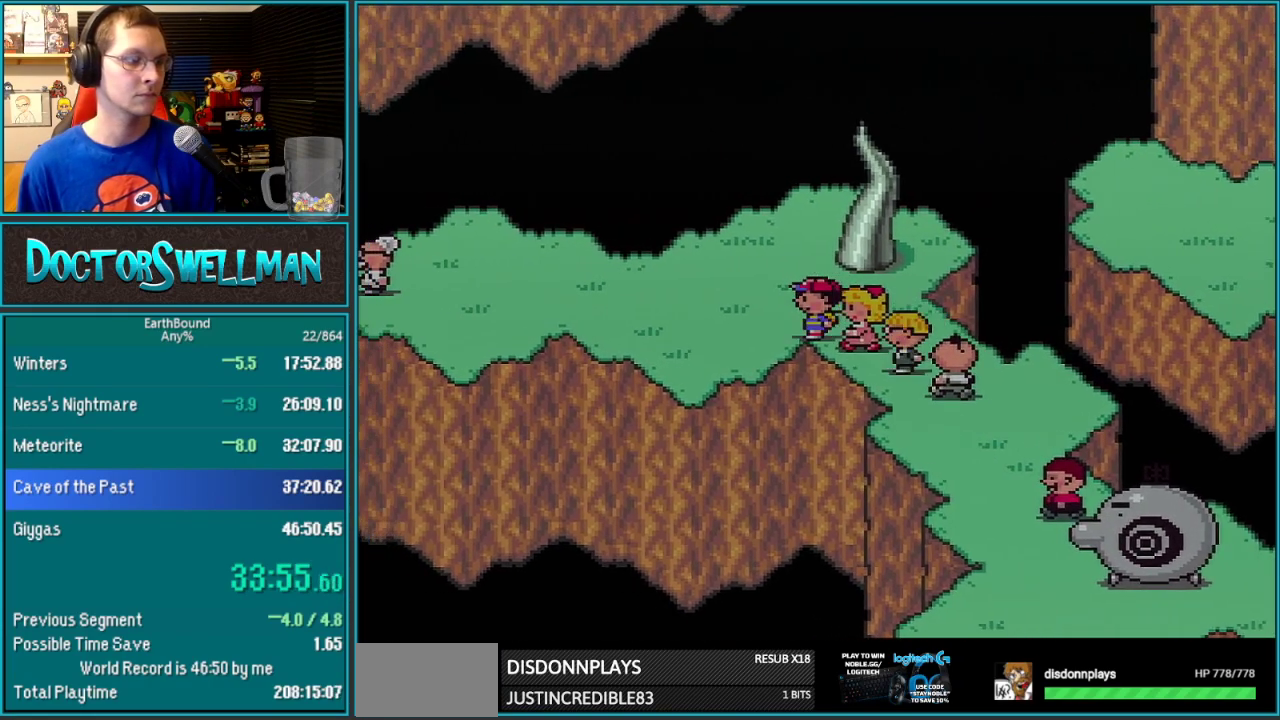
{"buttons": ["DPAD_UP", "DPAD_LEFT"], "events": [[350, "DPAD_UP", "down"]]}
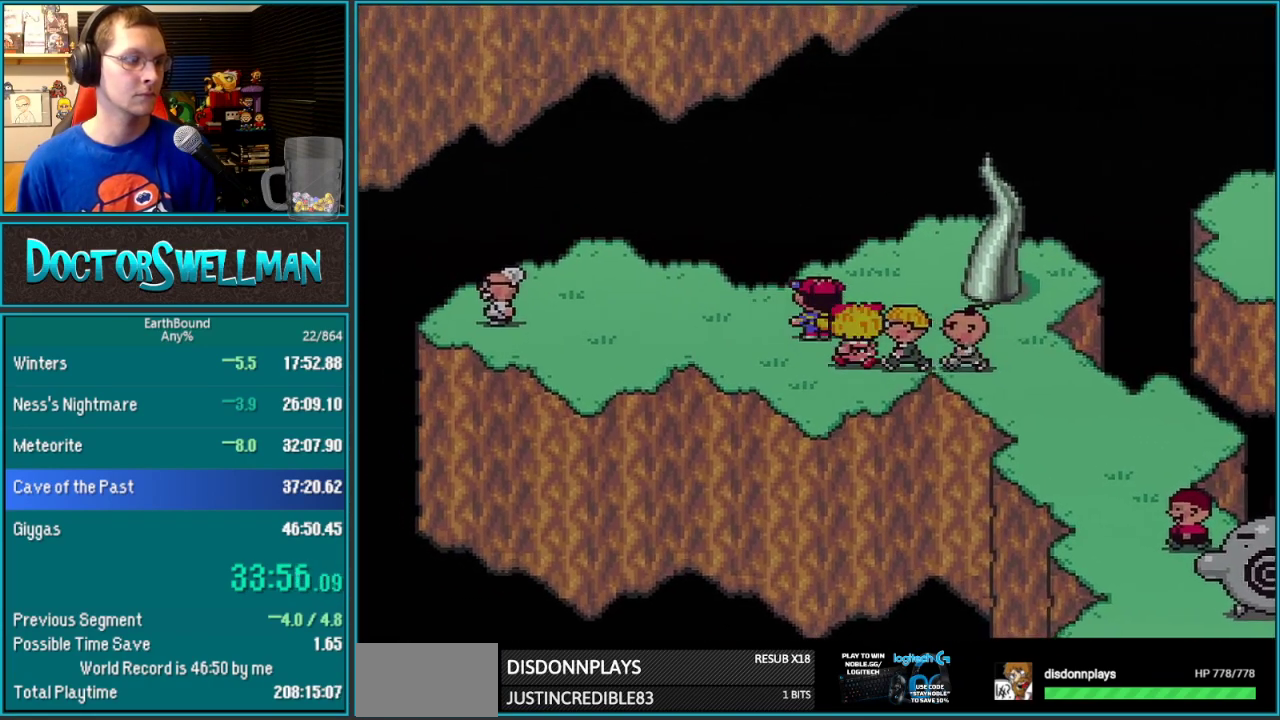
{"buttons": ["DPAD_LEFT"], "events": [[133, "DPAD_UP", "up"]]}
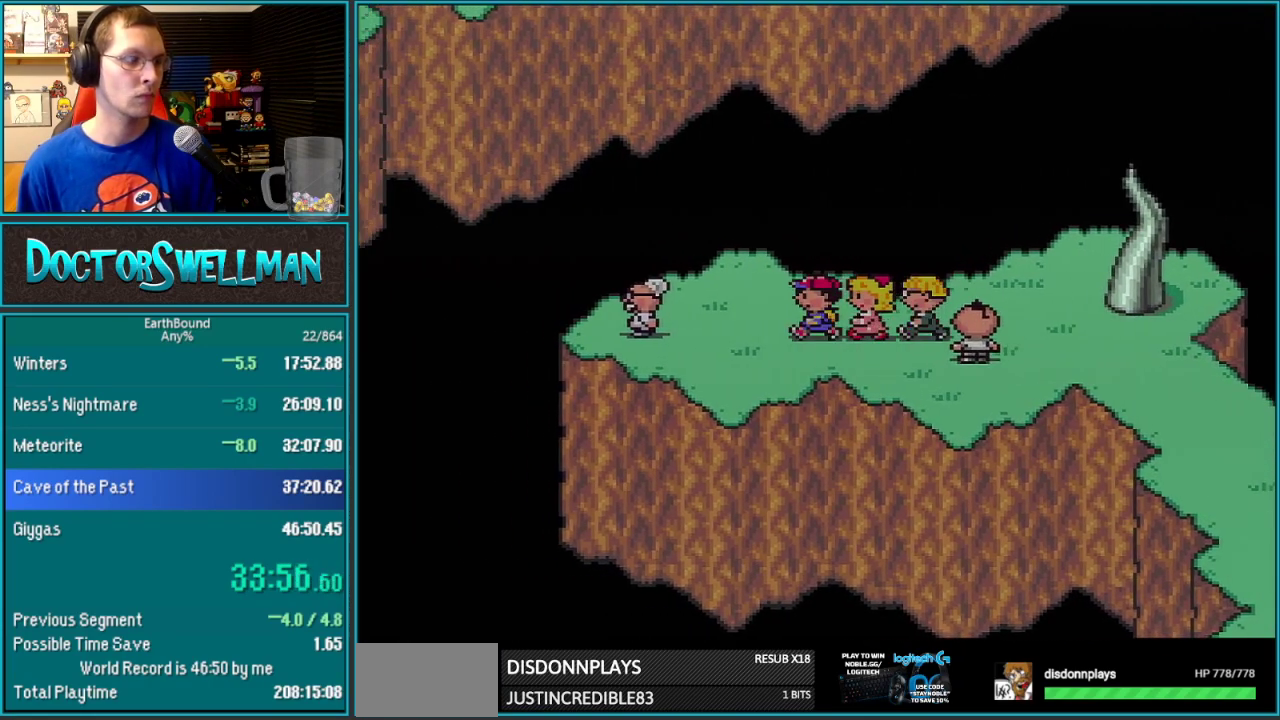
{"buttons": ["DPAD_LEFT"], "events": [[383, "DPAD_UP", "down"], [383, "L1", "down"], [433, "DPAD_UP", "up"], [433, "L1", "up"]]}
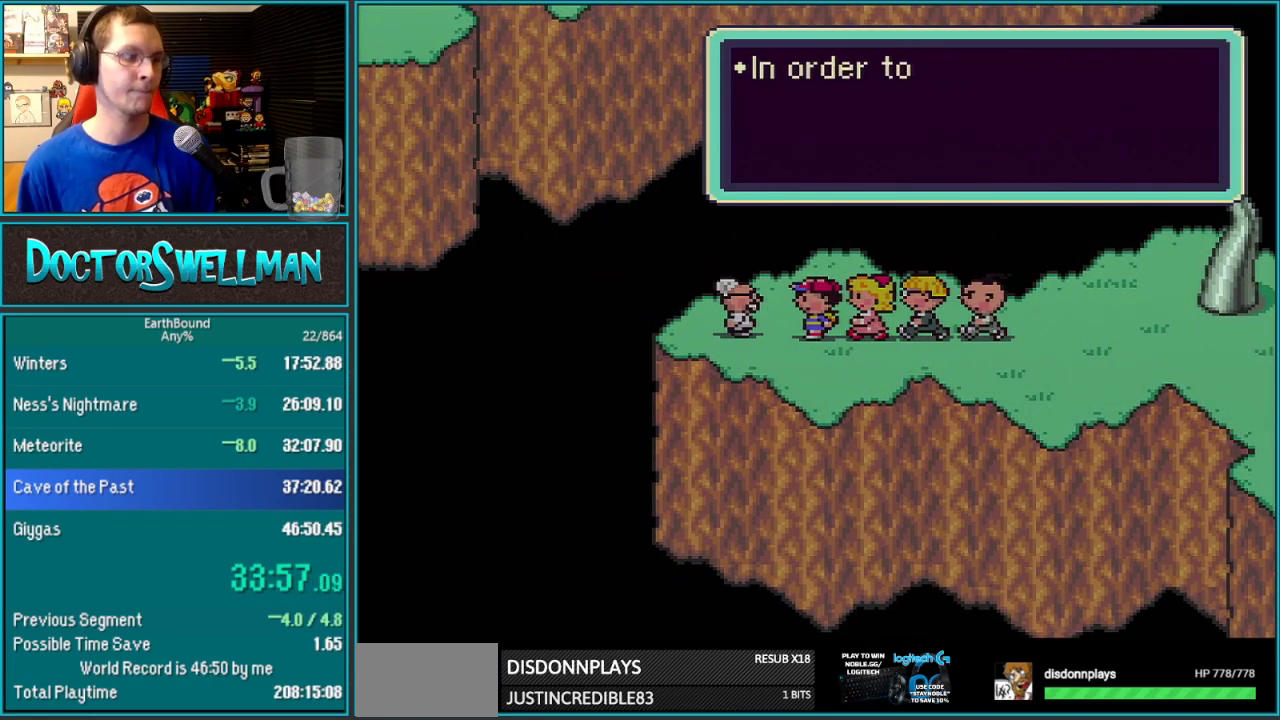
{"buttons": [], "events": [[33, "L1", "down"], [100, "DPAD_LEFT", "up"], [317, "L1", "up"]]}
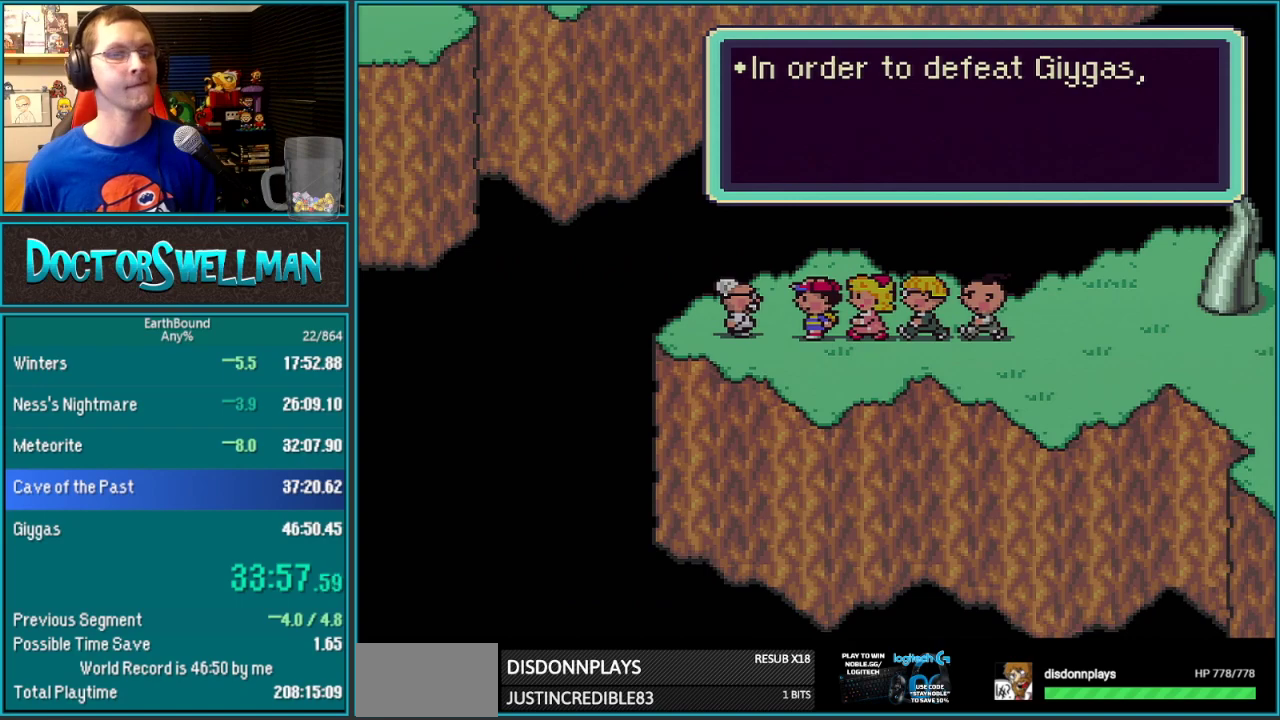
{"buttons": [], "events": [[133, "L1", "down"], [200, "L1", "up"]]}
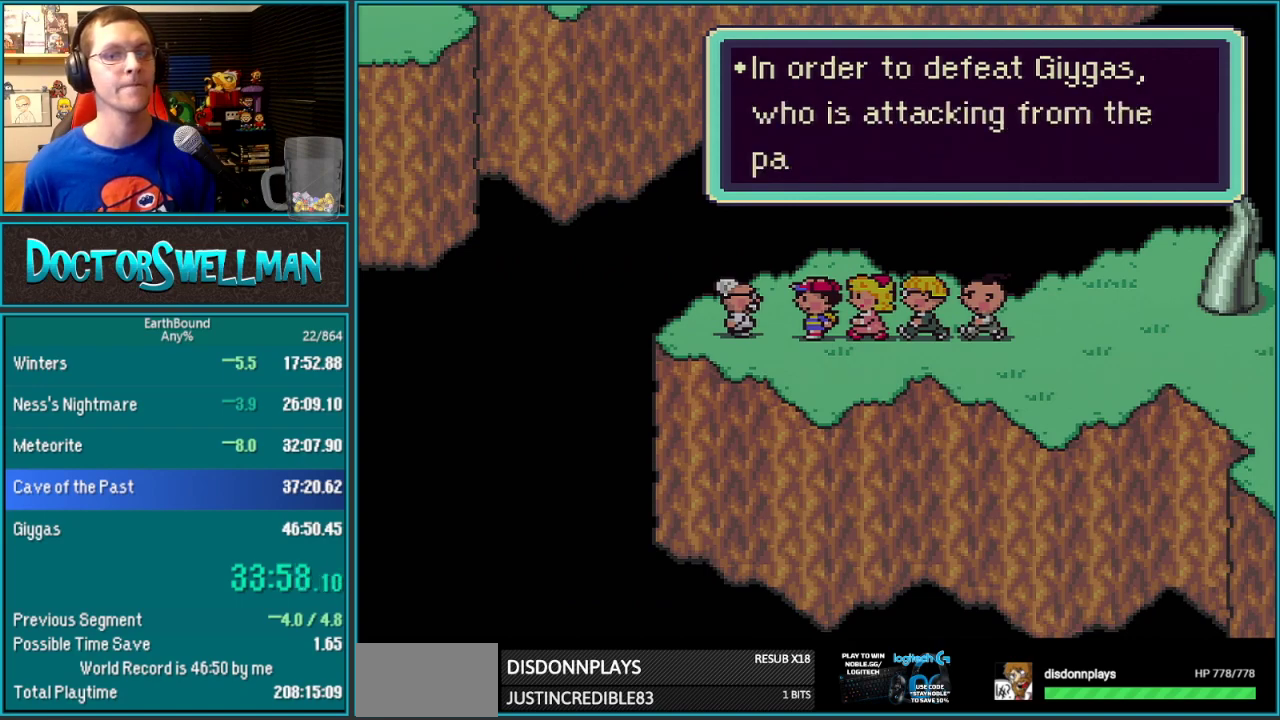
{"buttons": ["B", "L1"]}
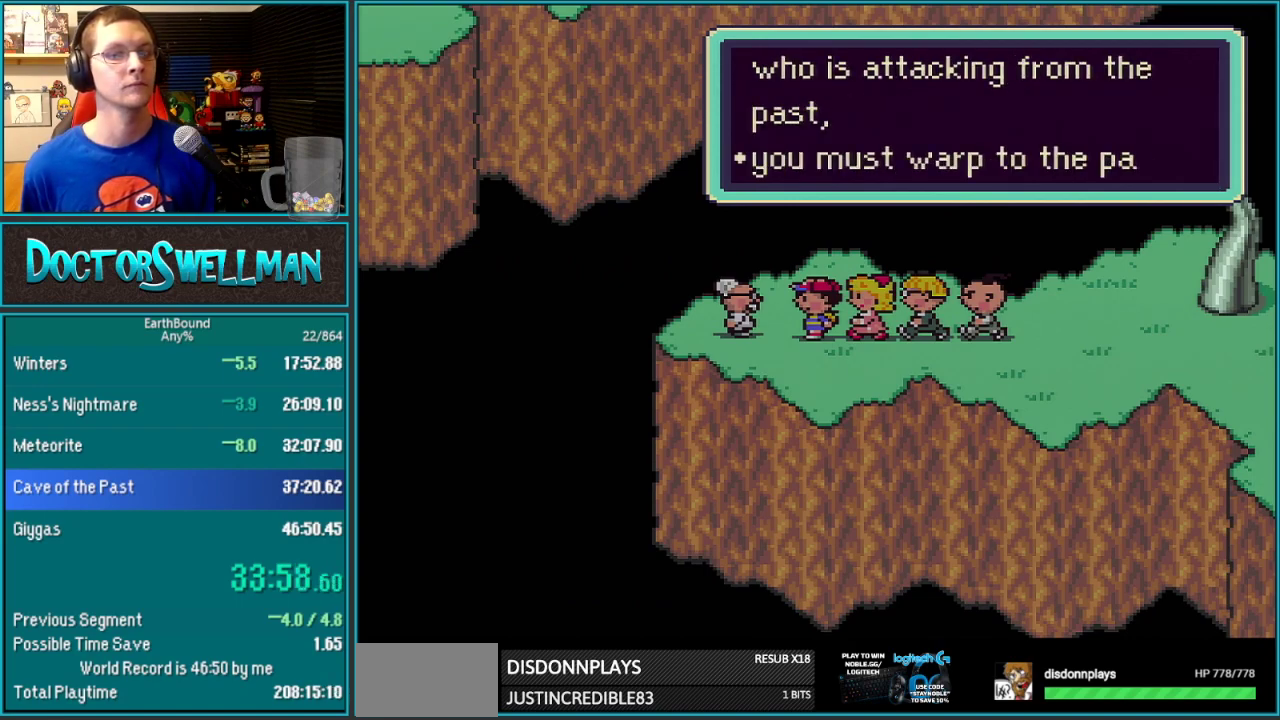
{"buttons": ["SELECT"]}
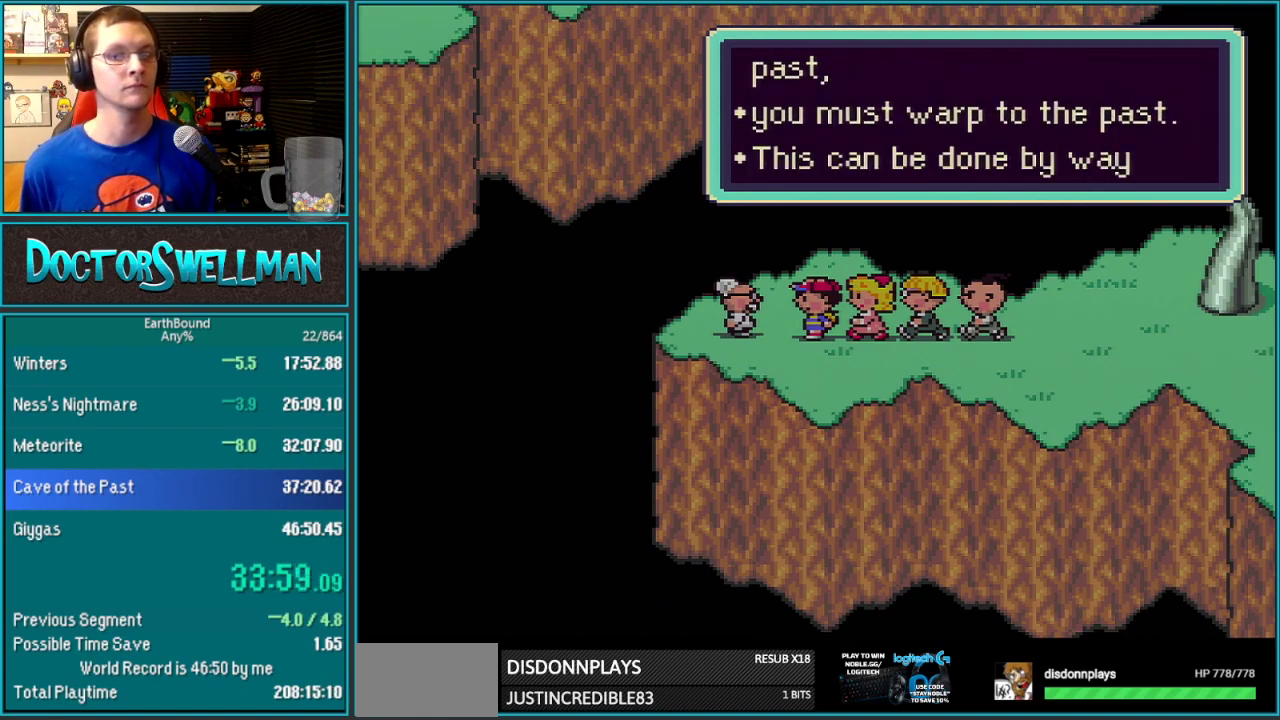
{"buttons": ["SELECT"], "events": [[67, "SELECT", "up"], [133, "SELECT", "down"], [200, "SELECT", "up"], [250, "SELECT", "down"], [317, "SELECT", "up"], [500, "SELECT", "down"]]}
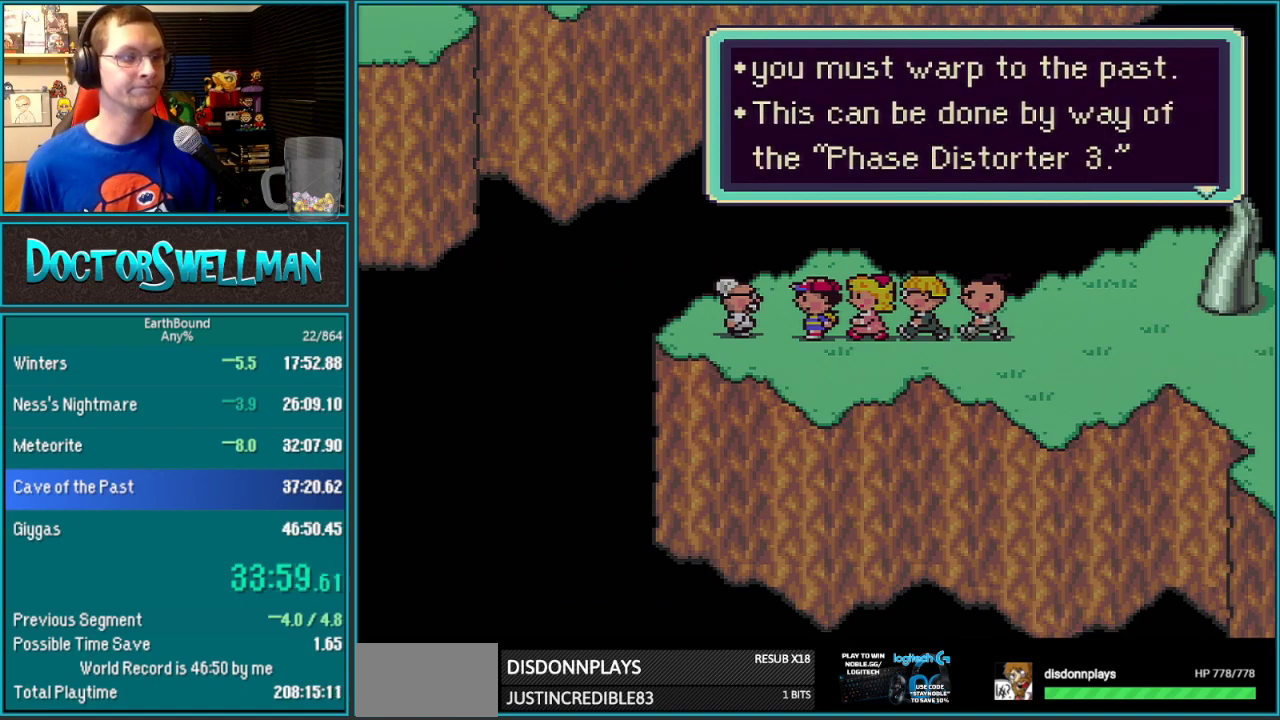
{"buttons": [], "events": [[67, "SELECT", "up"], [133, "SELECT", "down"], [200, "SELECT", "up"], [383, "SELECT", "down"], [450, "SELECT", "up"]]}
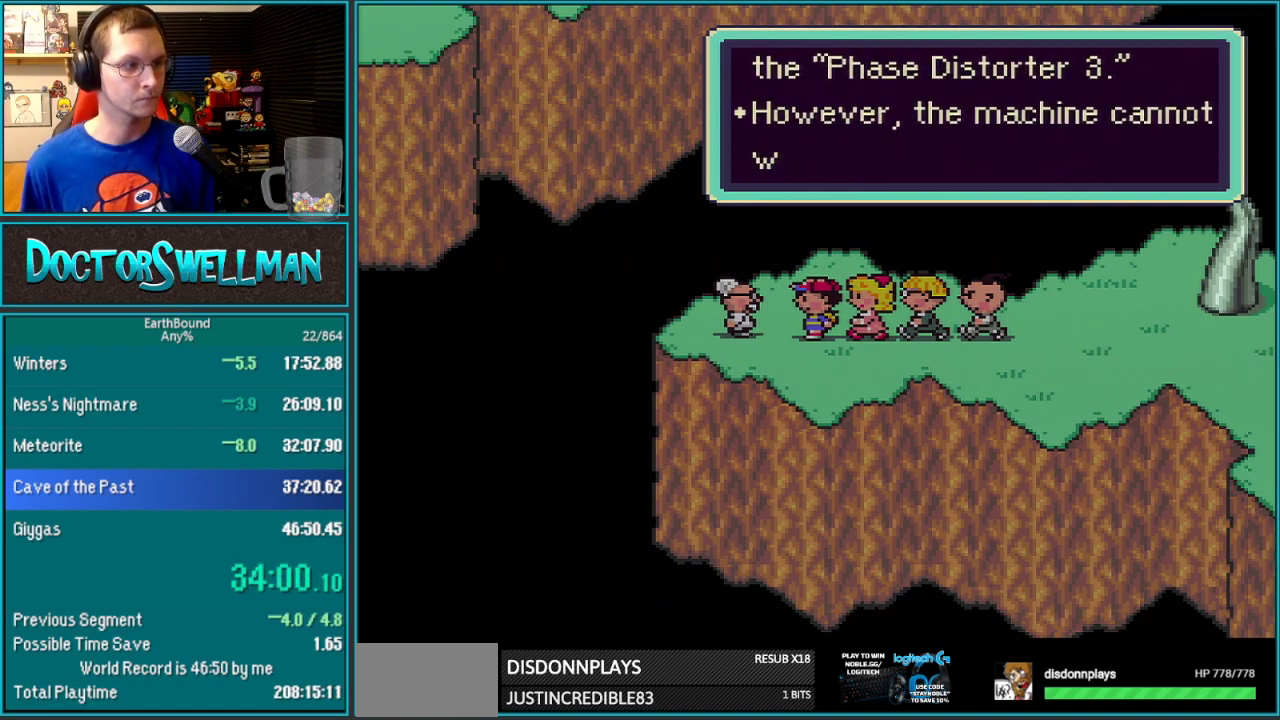
{"buttons": ["SELECT"], "events": [[133, "SELECT", "down"], [200, "SELECT", "up"], [383, "SELECT", "down"], [450, "SELECT", "up"], [500, "SELECT", "down"]]}
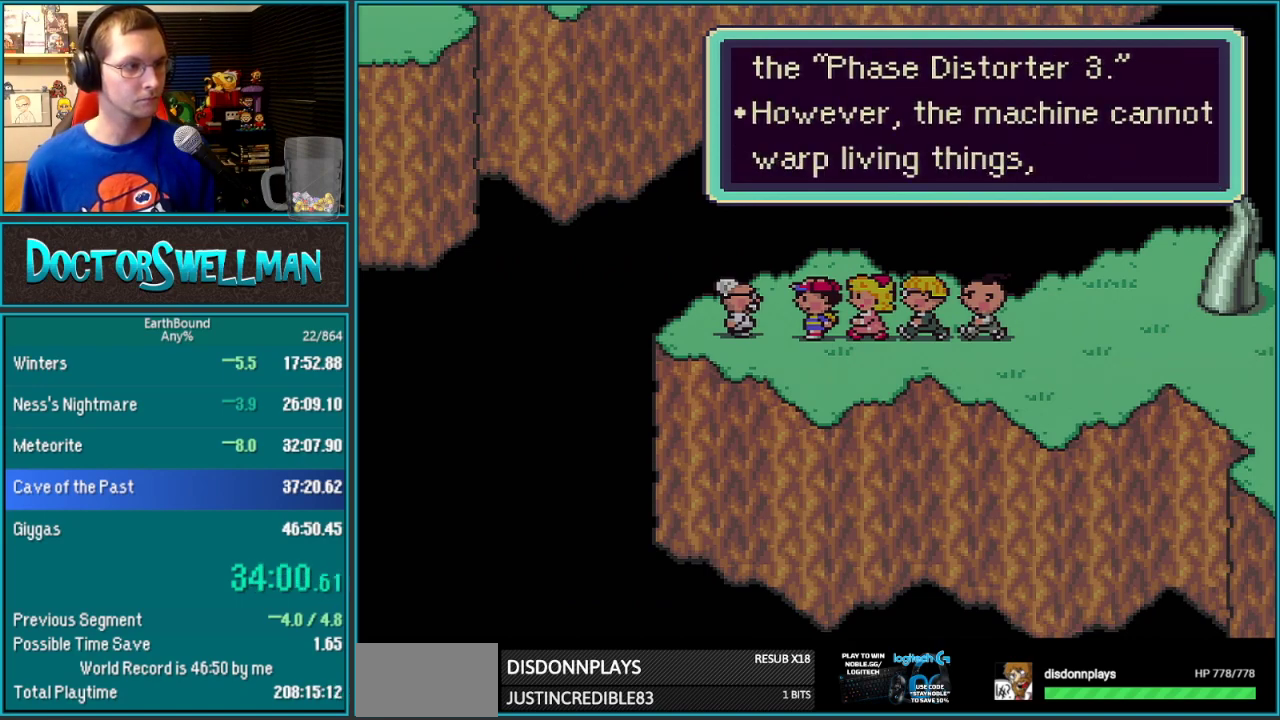
{"buttons": ["B"]}
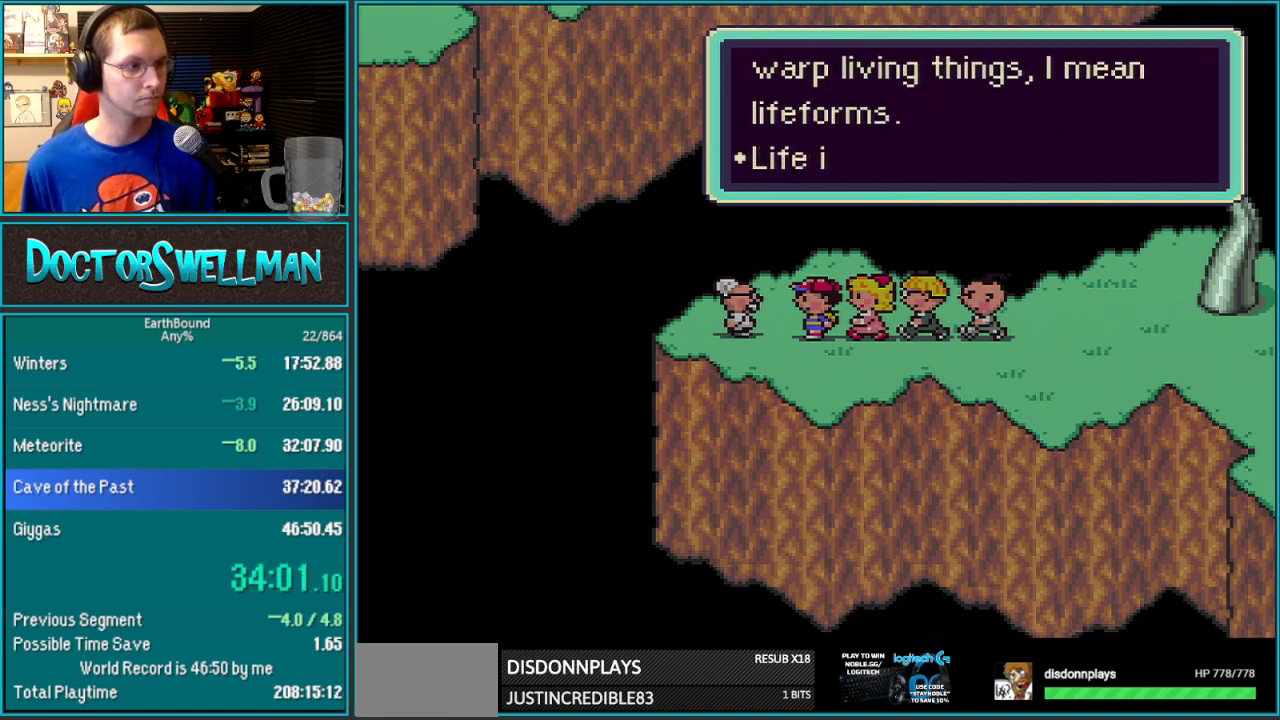
{"buttons": []}
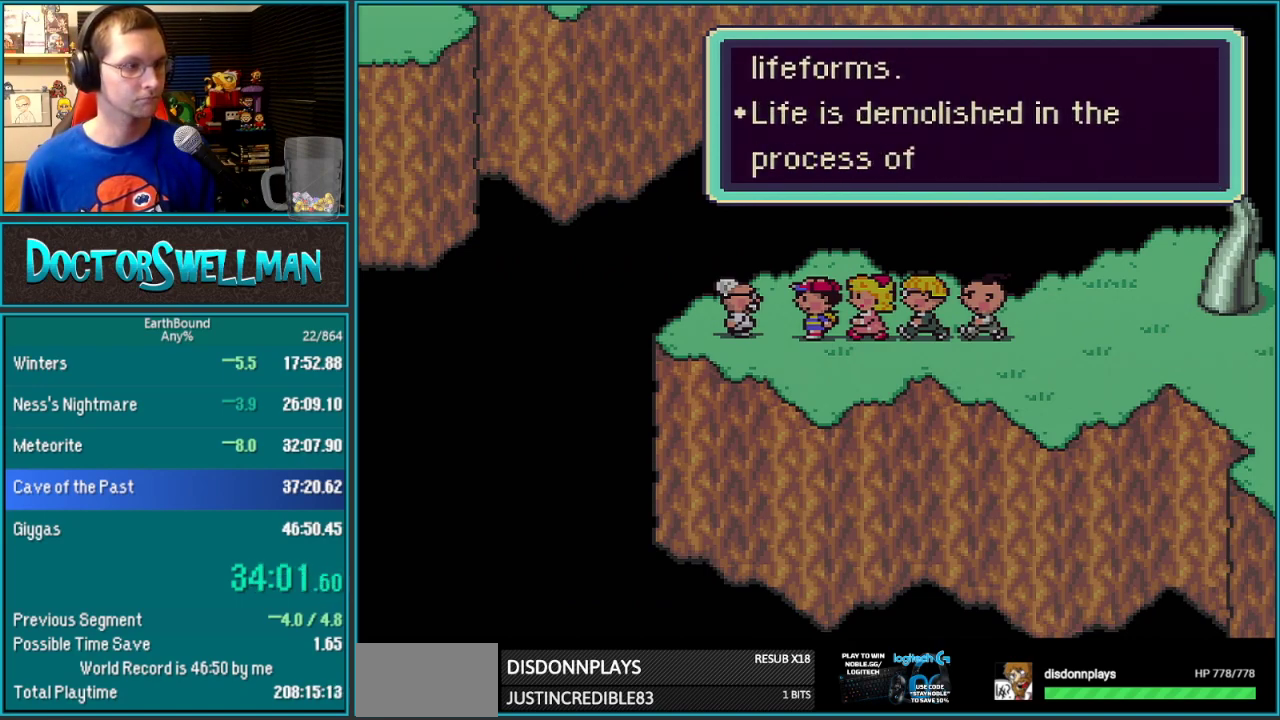
{"buttons": ["SELECT"], "events": [[483, "SELECT", "down"]]}
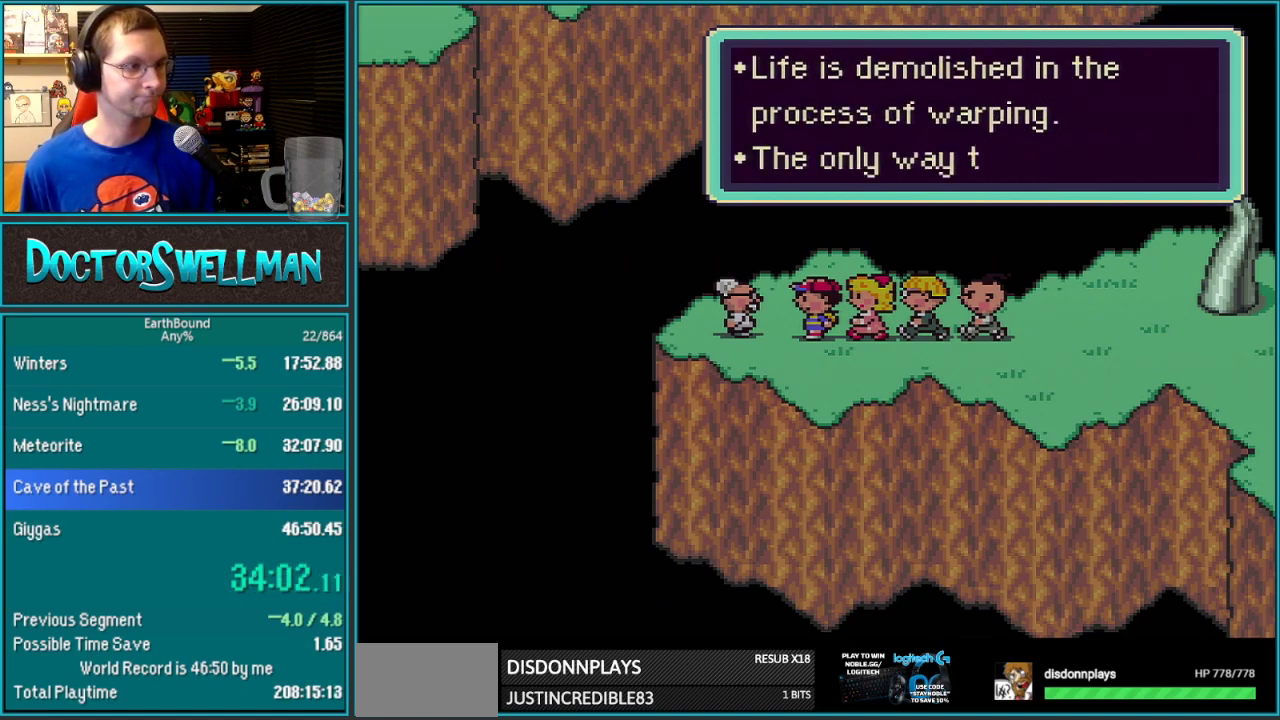
{"buttons": ["SELECT"]}